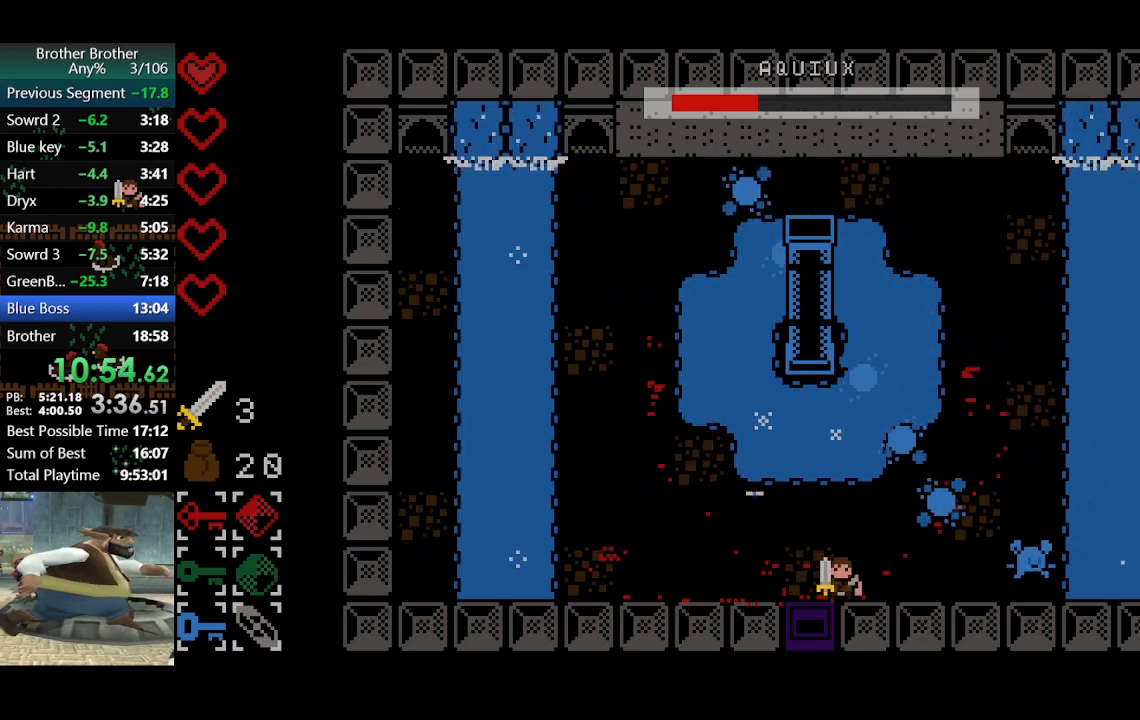
Gameplay with a controller (PlayStation layout); each line is a JSON object with the inputs held at the frame after it. "events" lists button and stick changes between this image and that frame as [ms after this image, input, new state], when the widget could be followed in between. Not read: L3 R3 right_stick.
{"buttons": [], "left_stick": "down-right", "events": [[200, "CIRCLE", "down"], [367, "CIRCLE", "up"]]}
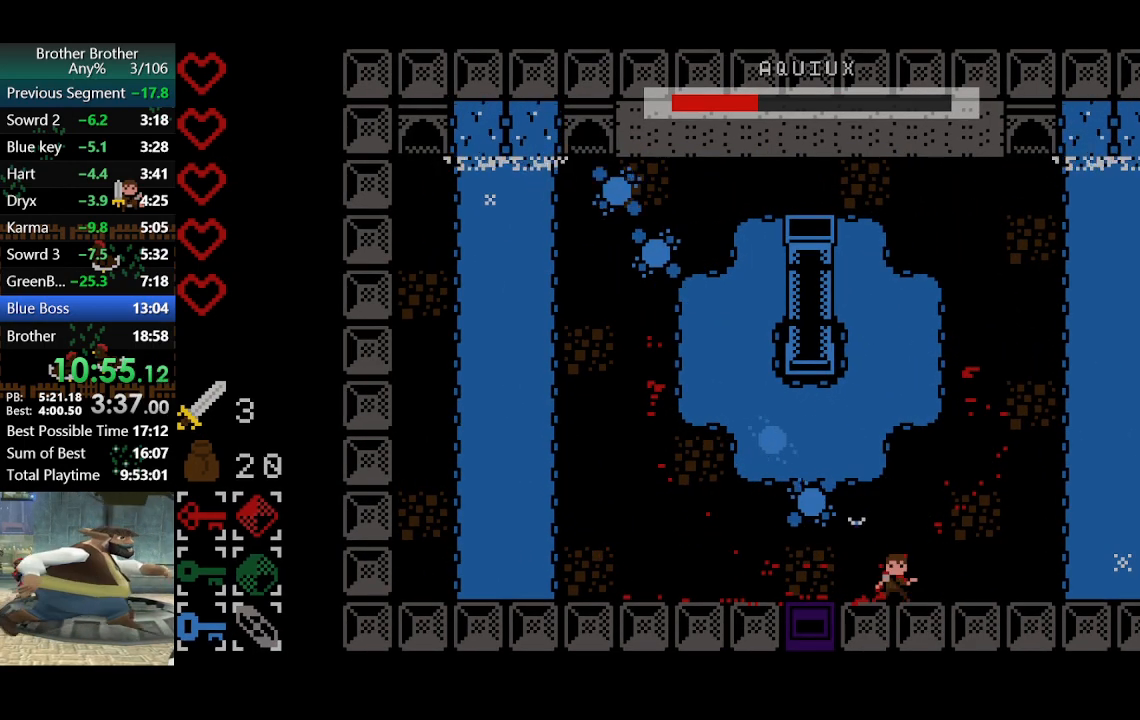
{"buttons": [], "left_stick": "down-right", "events": []}
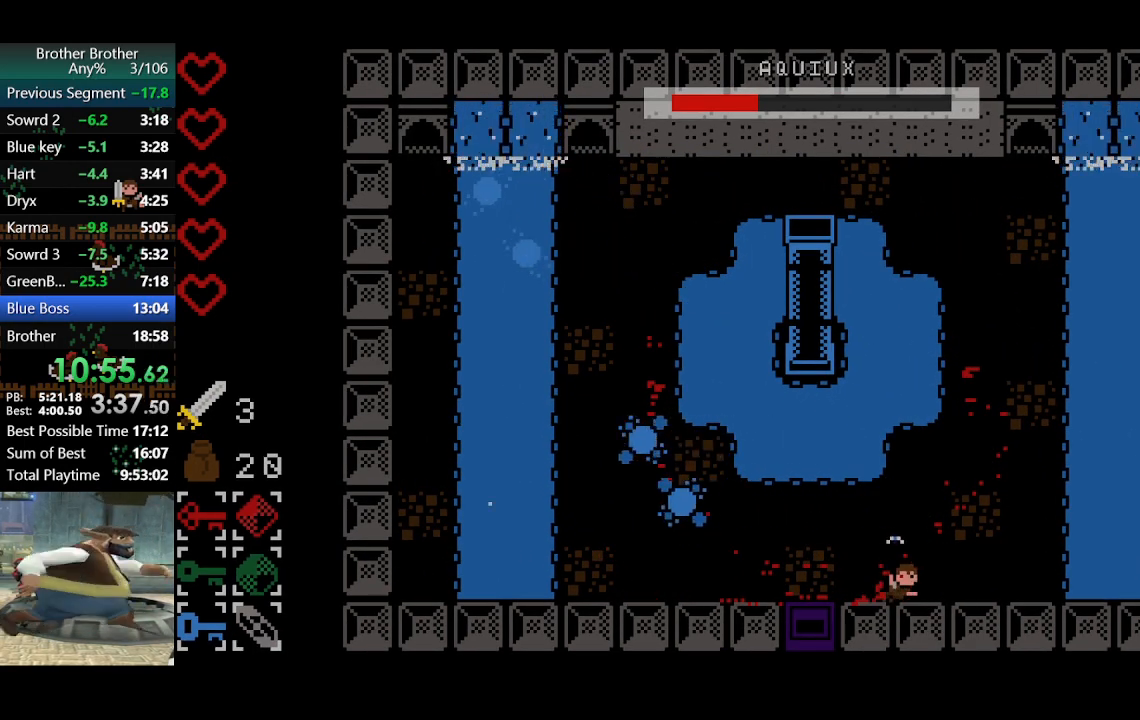
{"buttons": [], "left_stick": "center", "events": [[33, "left_stick", "center"]]}
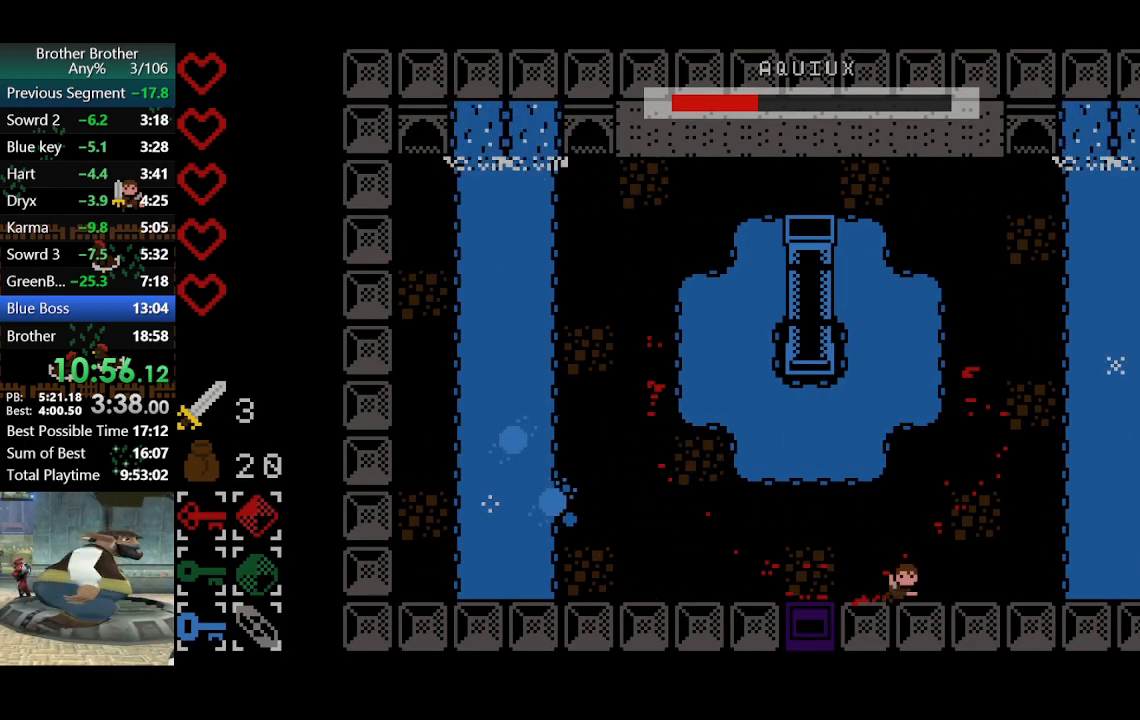
{"buttons": [], "left_stick": "center", "events": []}
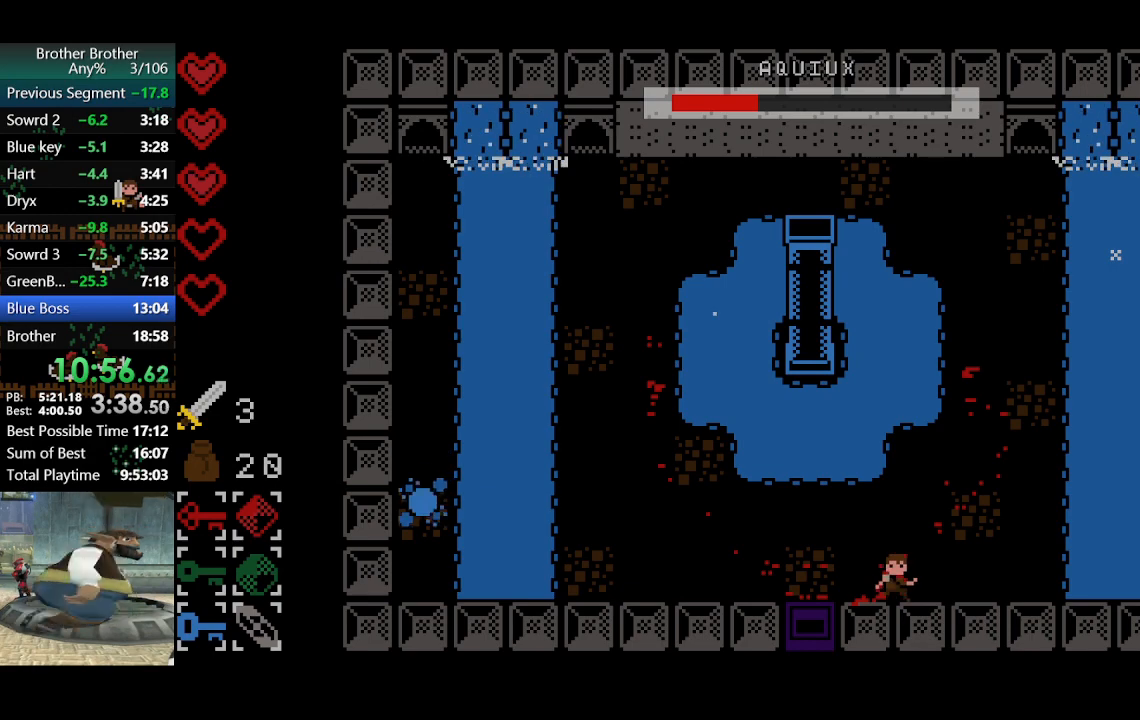
{"buttons": [], "left_stick": "left", "events": [[133, "left_stick", "left"]]}
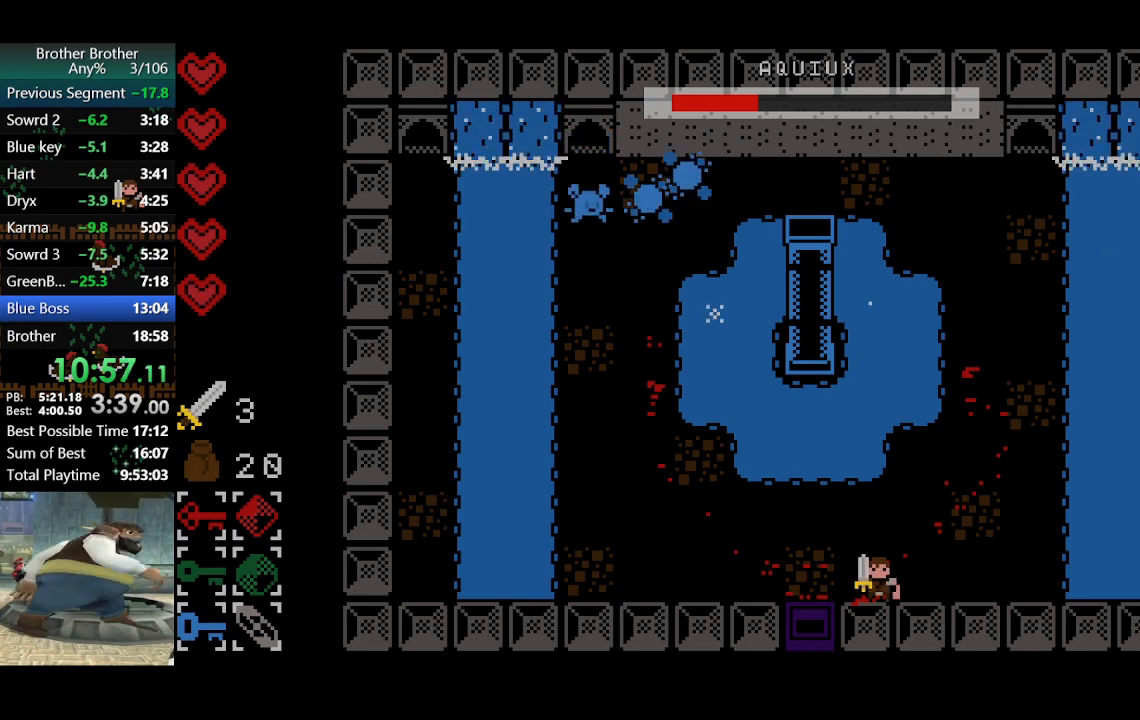
{"buttons": [], "left_stick": "left", "events": []}
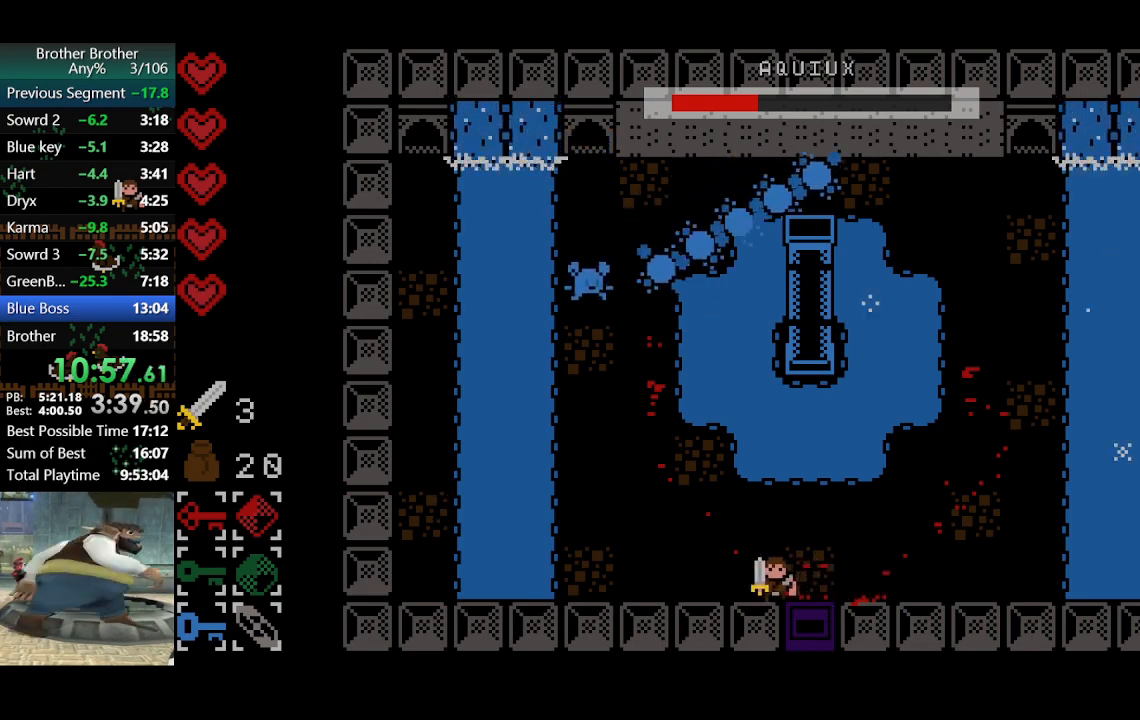
{"buttons": [], "left_stick": "left", "events": []}
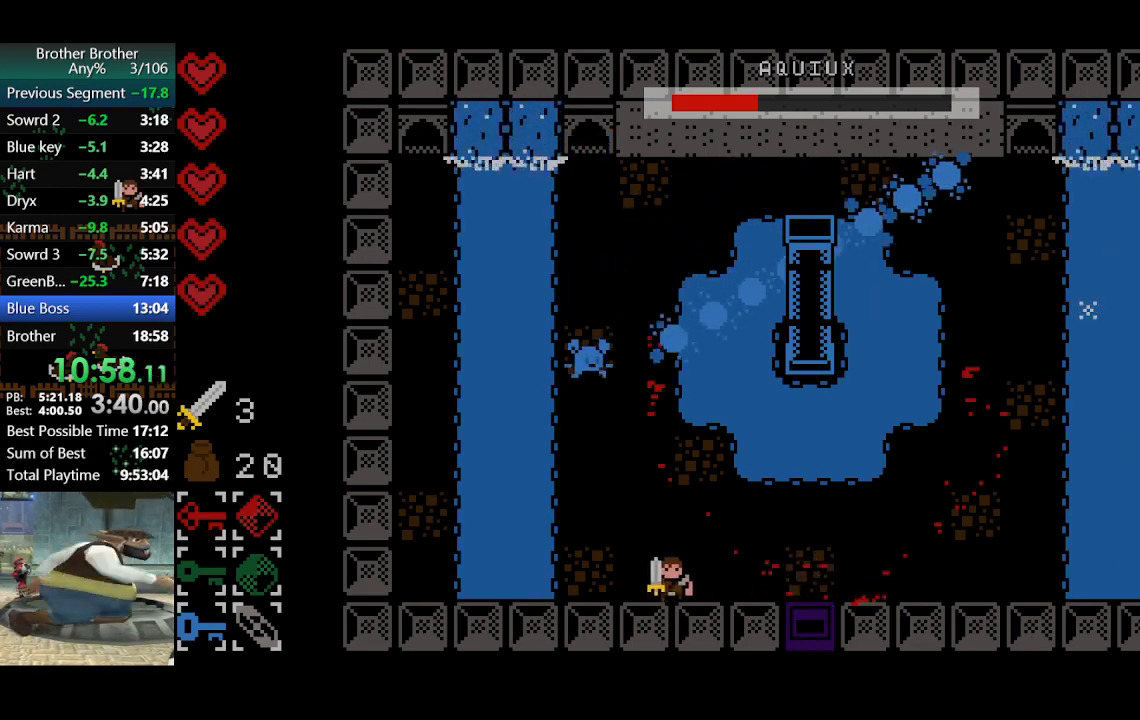
{"buttons": ["TRIANGLE"], "left_stick": "down", "events": [[67, "left_stick", "up-left"], [433, "TRIANGLE", "down"], [500, "left_stick", "down"]]}
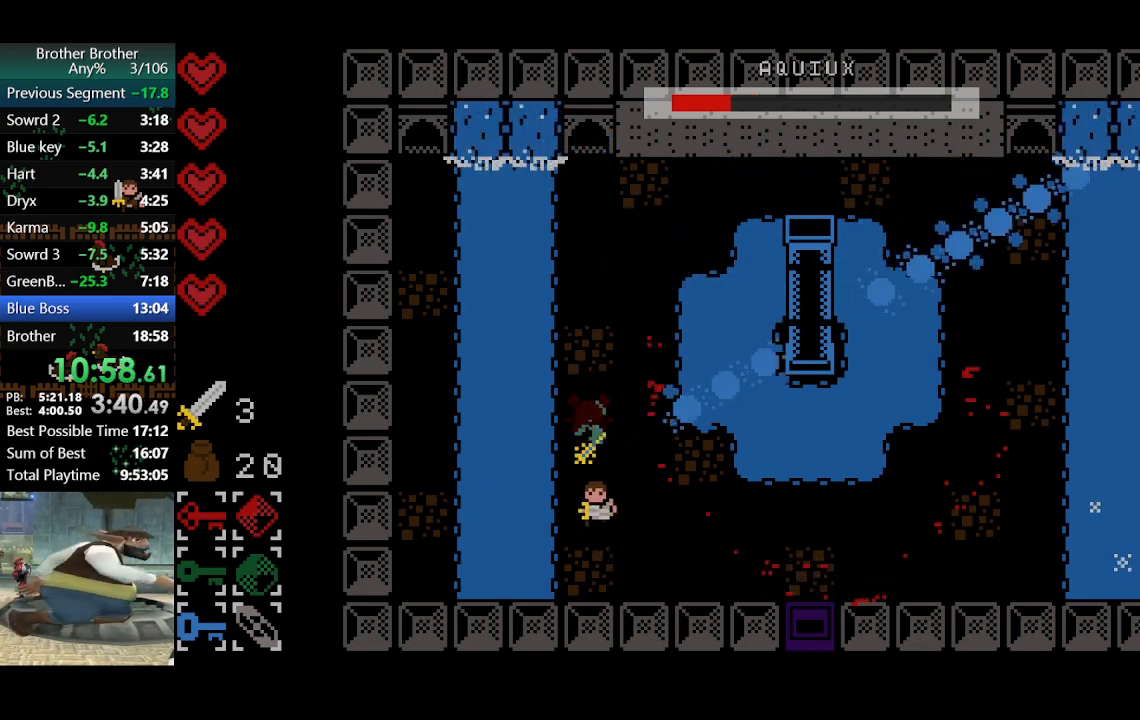
{"buttons": [], "left_stick": "down-right", "events": [[67, "TRIANGLE", "up"], [200, "left_stick", "down-right"]]}
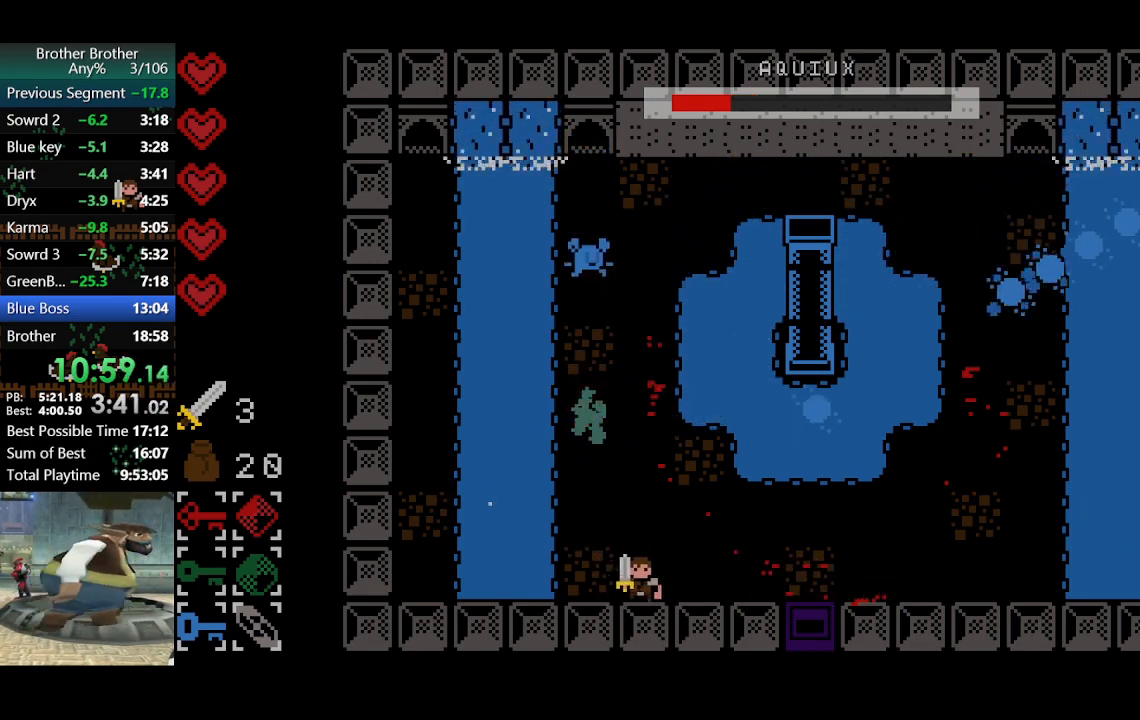
{"buttons": [], "left_stick": "down-right", "events": []}
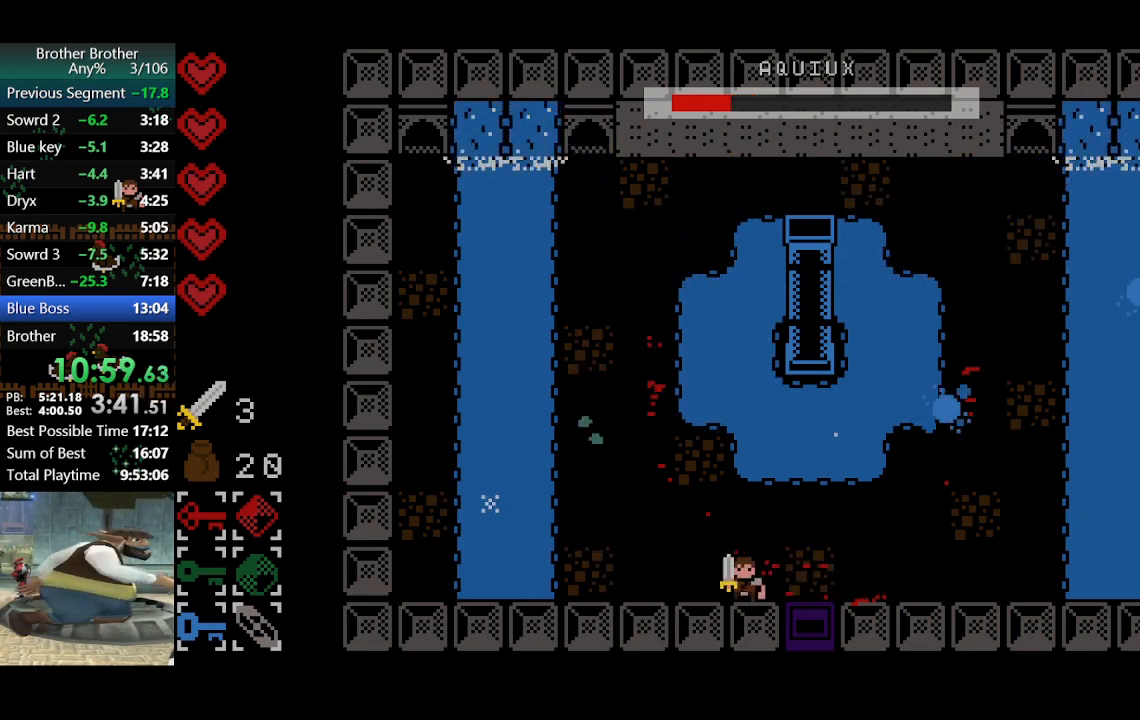
{"buttons": [], "left_stick": "center", "events": [[133, "left_stick", "center"]]}
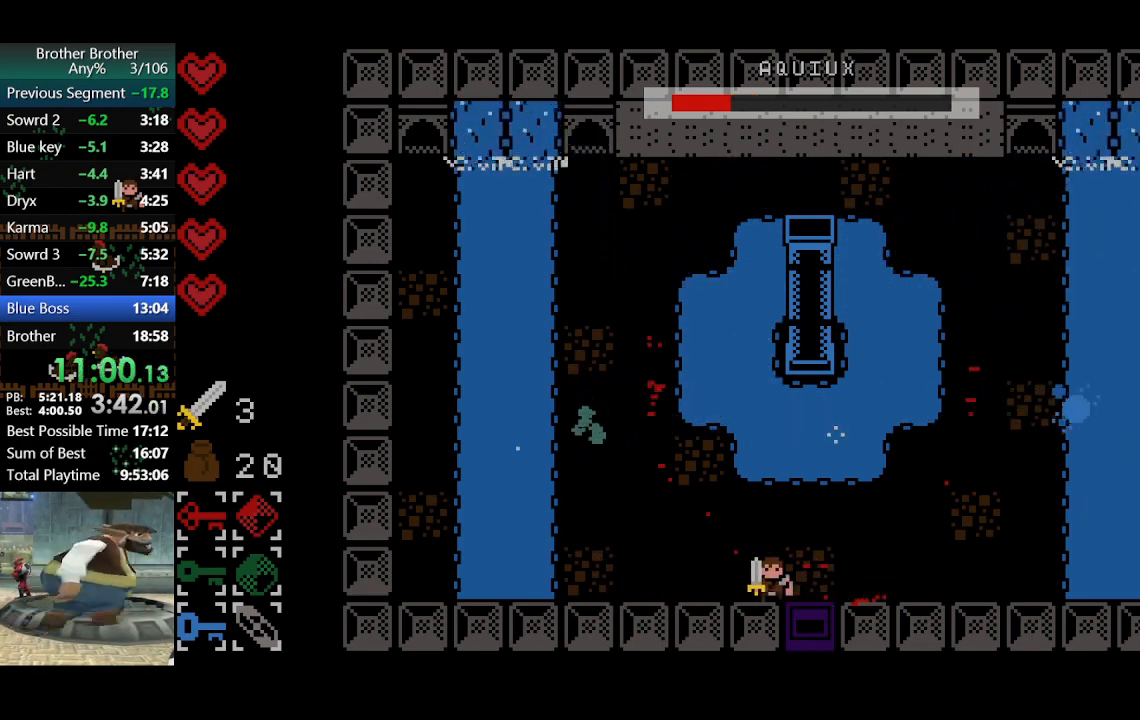
{"buttons": [], "left_stick": "center", "events": []}
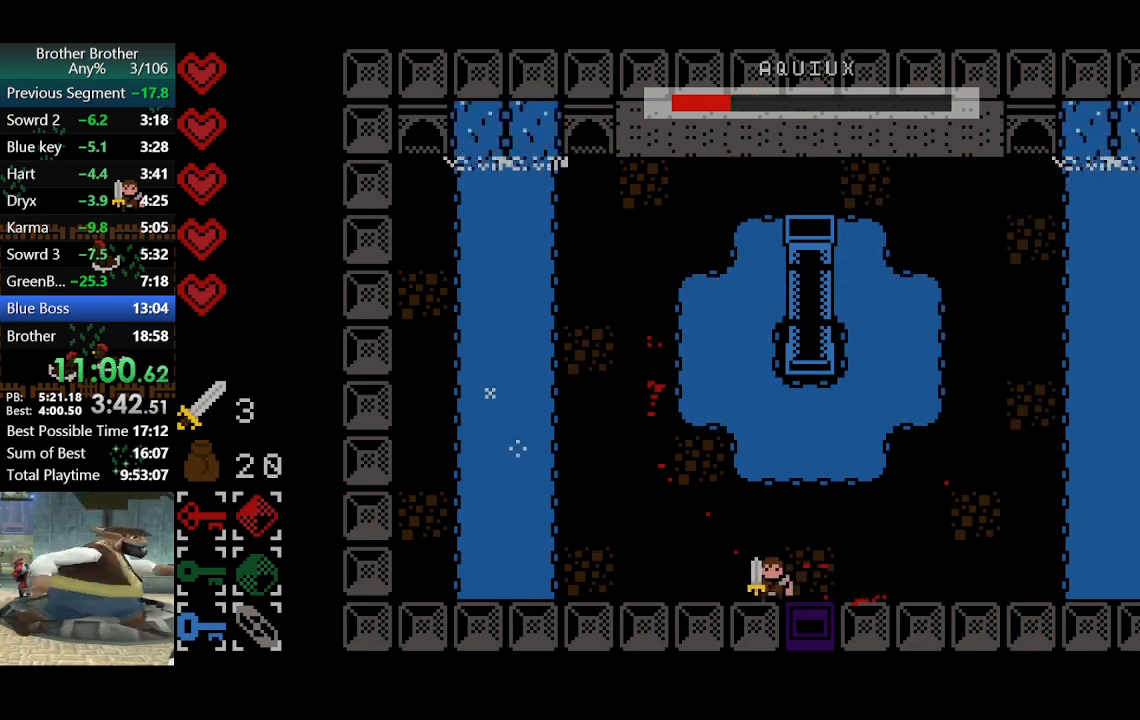
{"buttons": [], "left_stick": "center", "events": []}
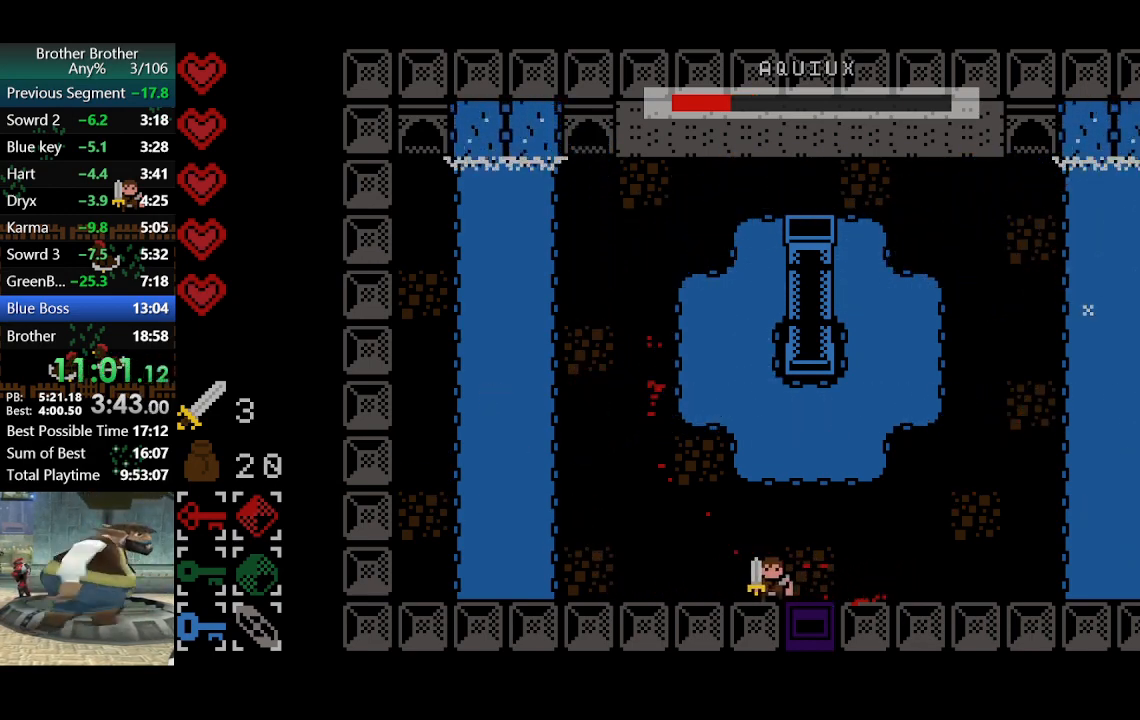
{"buttons": [], "left_stick": "center", "events": []}
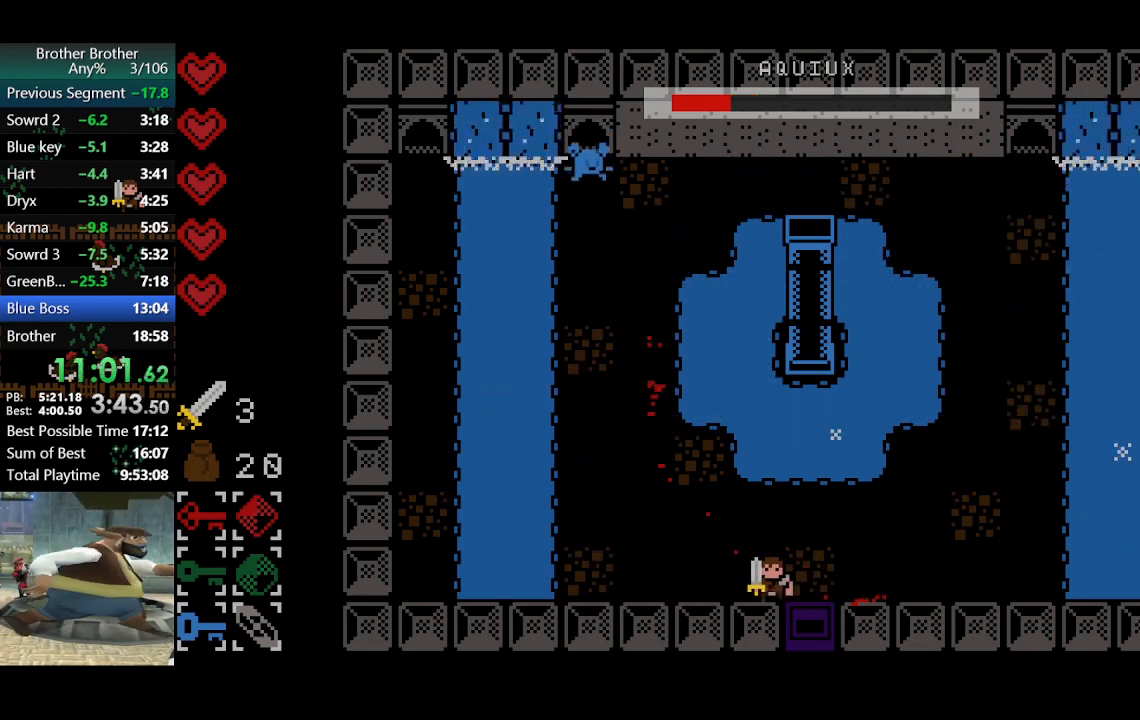
{"buttons": [], "left_stick": "left", "events": [[300, "left_stick", "left"]]}
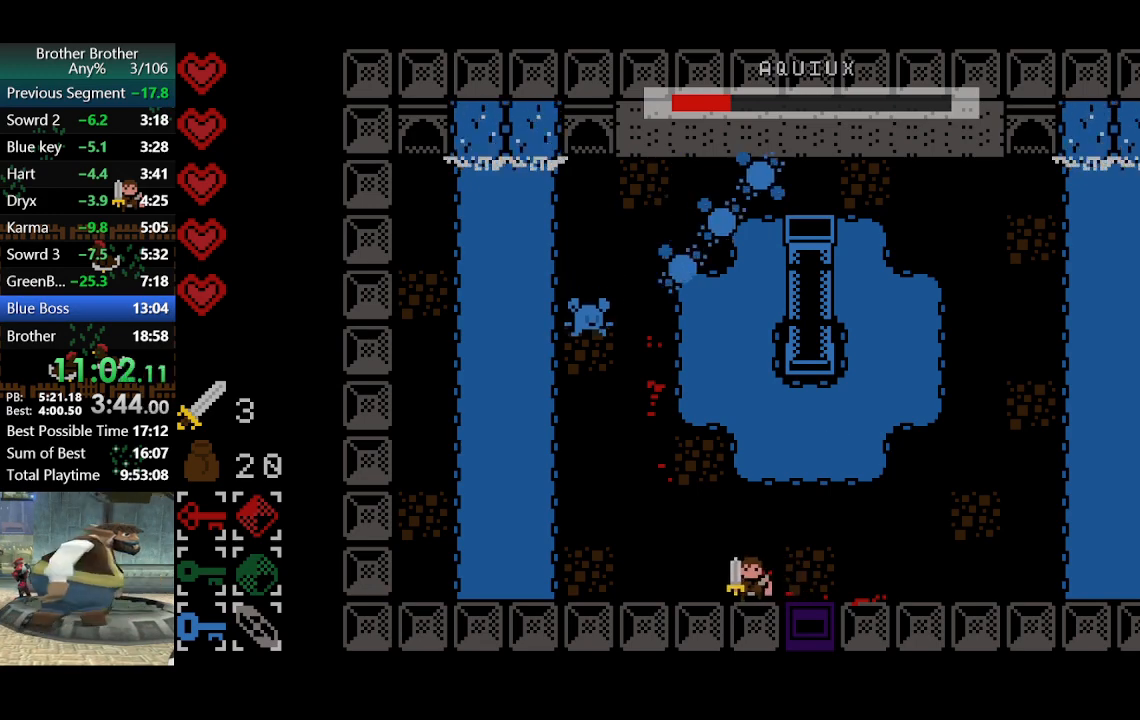
{"buttons": [], "left_stick": "left", "events": []}
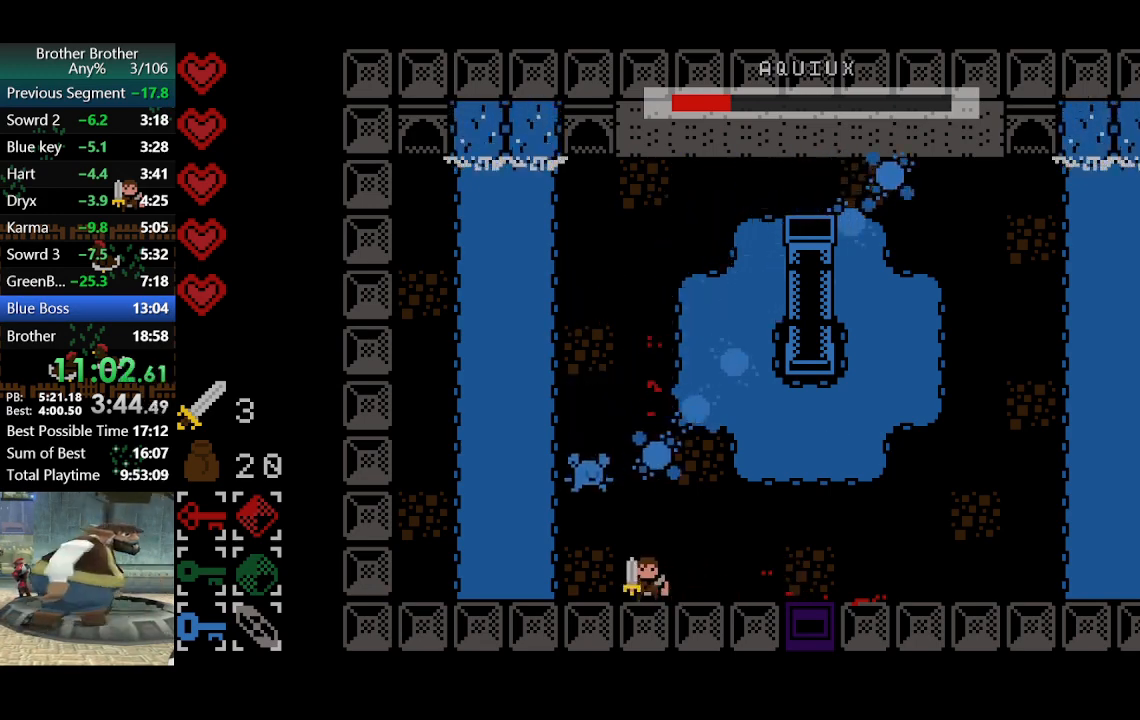
{"buttons": [], "left_stick": "down-right", "events": [[167, "TRIANGLE", "down"], [333, "TRIANGLE", "up"], [367, "left_stick", "center"], [433, "left_stick", "down-right"]]}
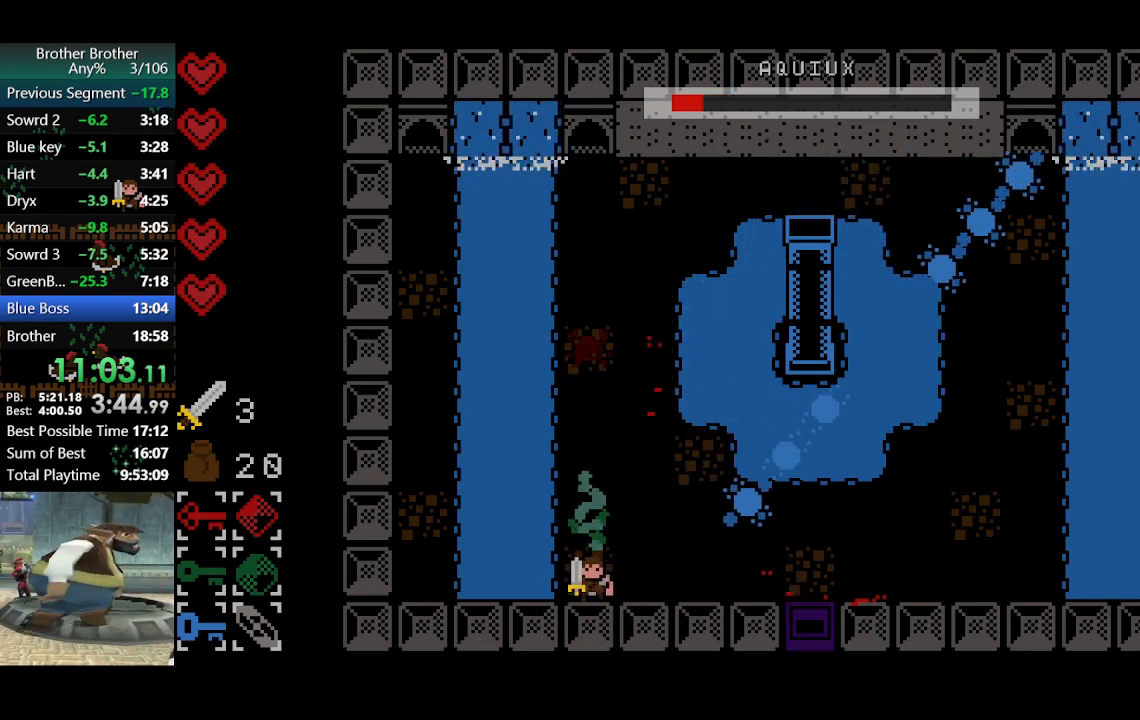
{"buttons": [], "left_stick": "right", "events": [[233, "left_stick", "right"]]}
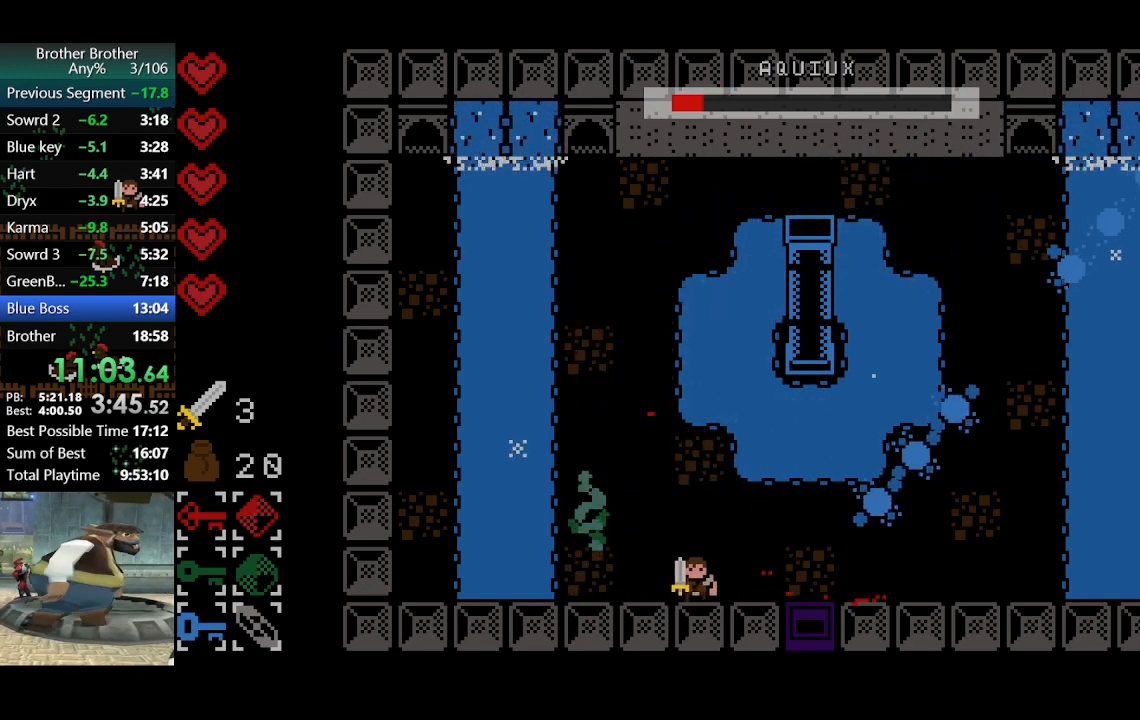
{"buttons": [], "left_stick": "right", "events": []}
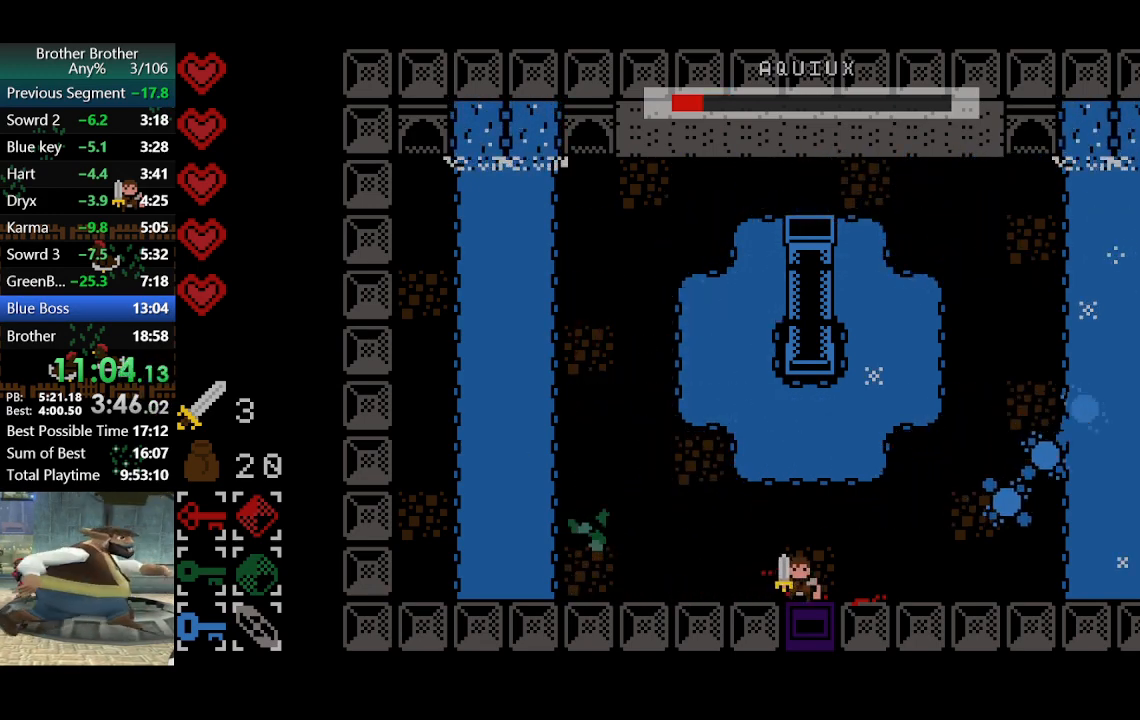
{"buttons": [], "left_stick": "center", "events": [[33, "left_stick", "center"]]}
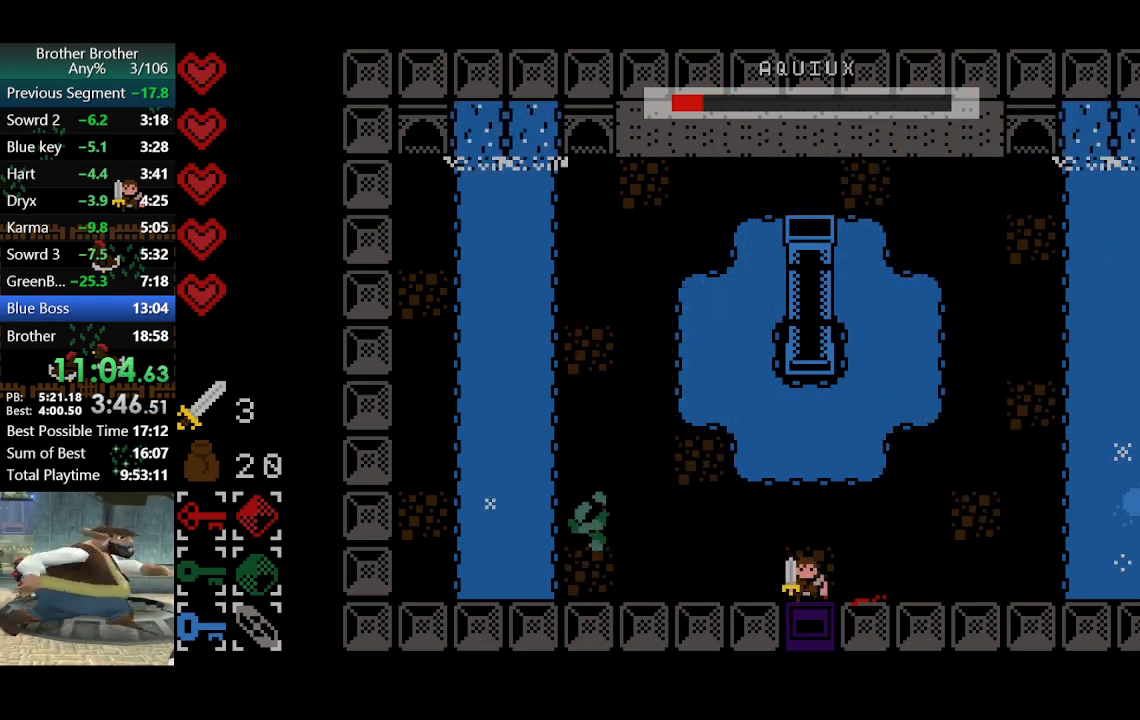
{"buttons": [], "left_stick": "center", "events": []}
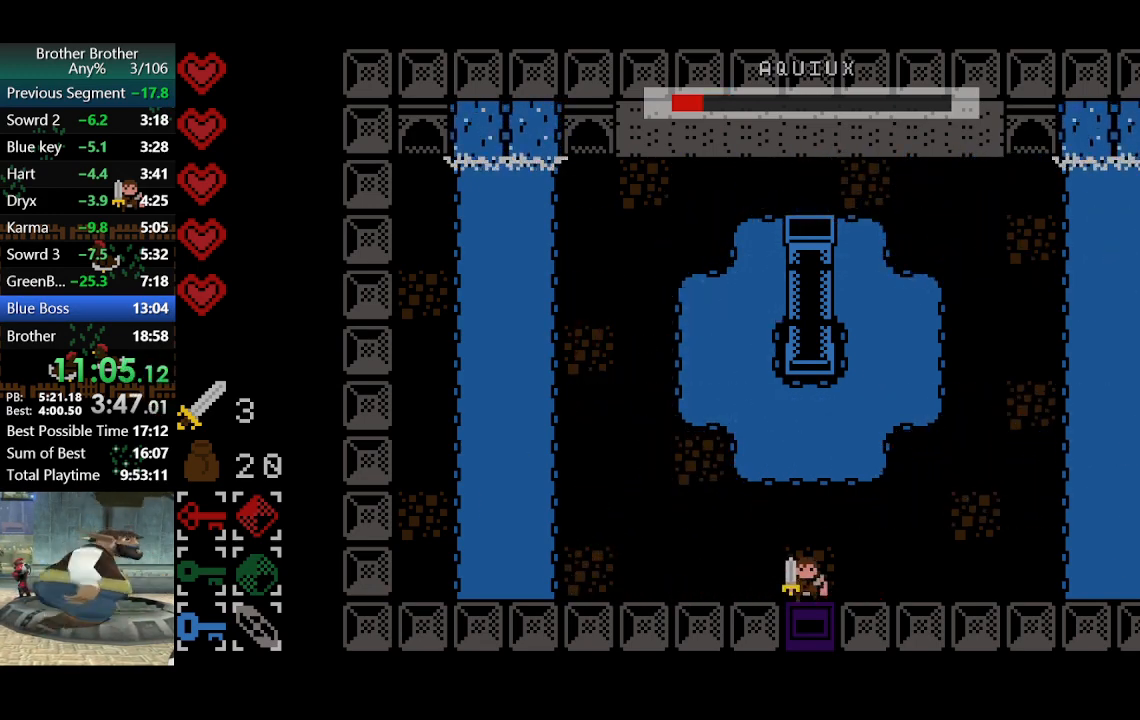
{"buttons": [], "left_stick": "center", "events": []}
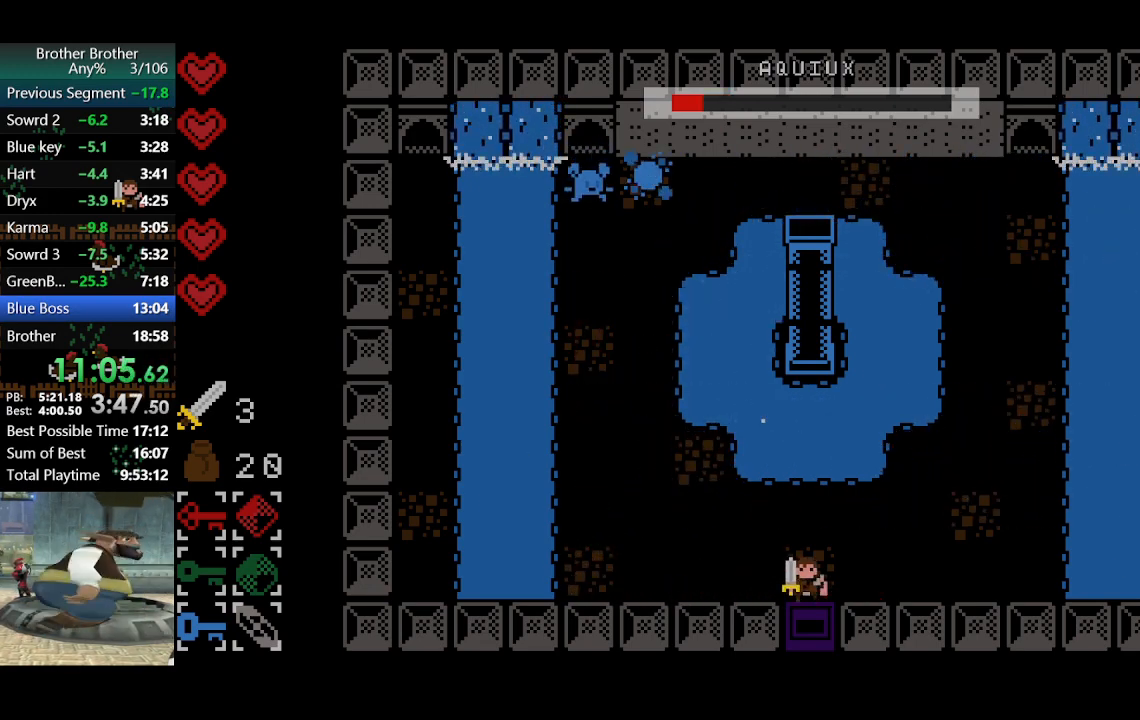
{"buttons": [], "left_stick": "left", "events": [[200, "left_stick", "left"]]}
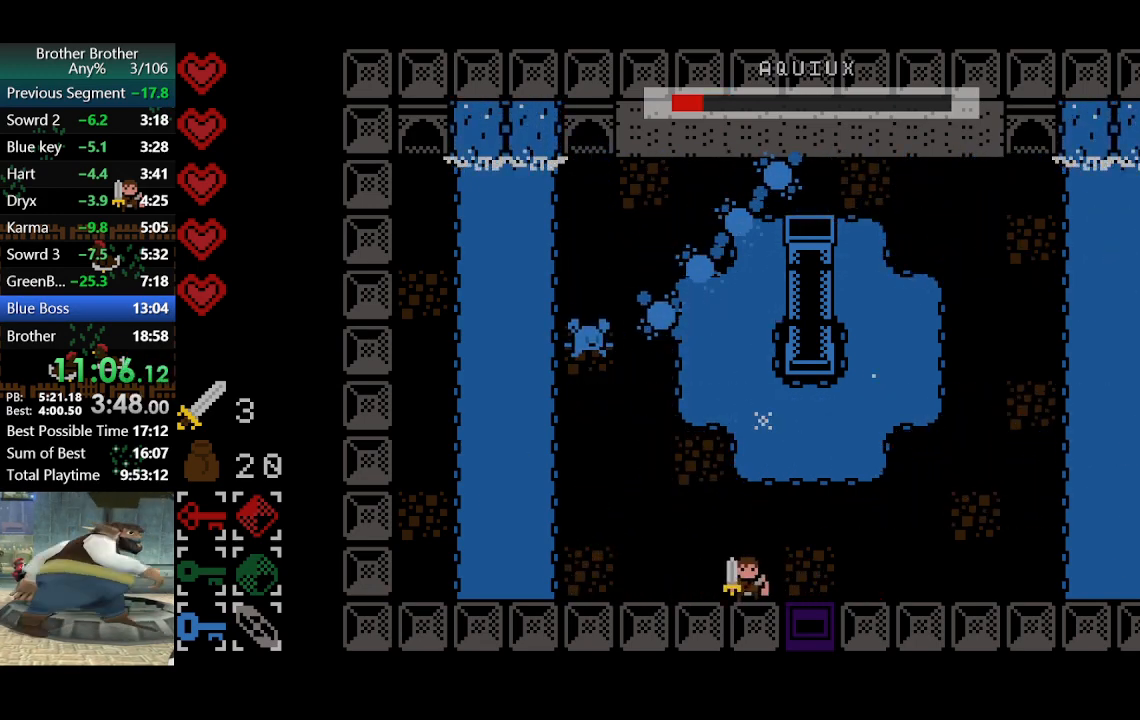
{"buttons": [], "left_stick": "left", "events": []}
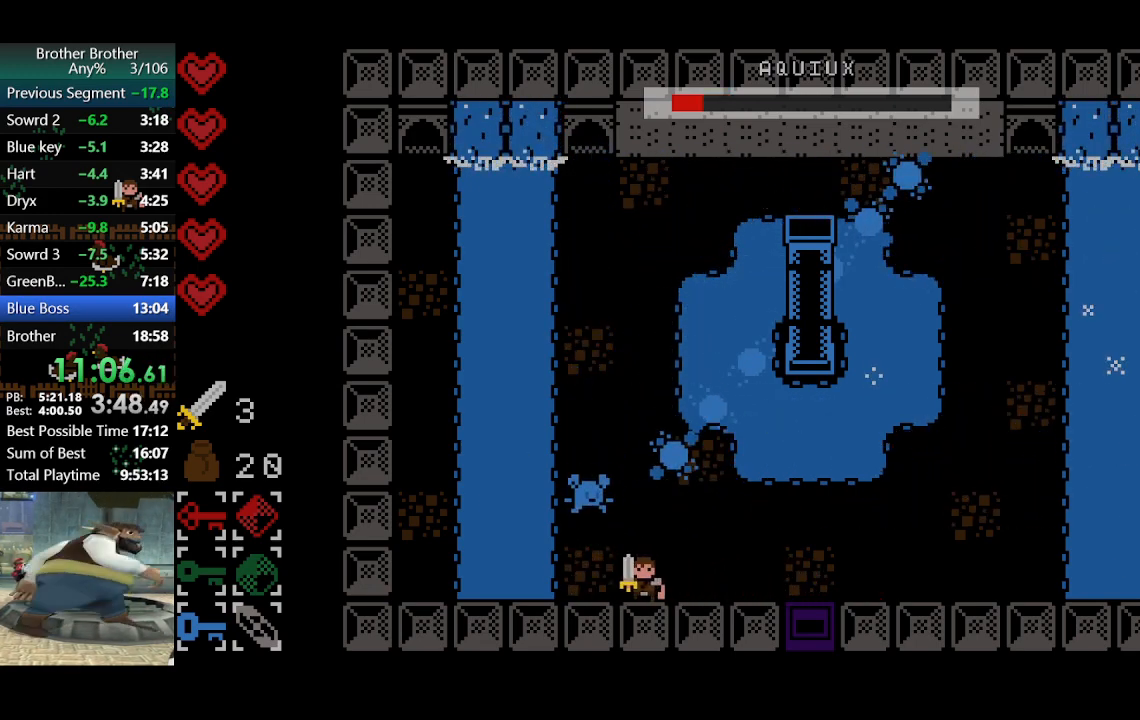
{"buttons": [], "left_stick": "down-right", "events": [[167, "TRIANGLE", "down"], [333, "TRIANGLE", "up"], [333, "left_stick", "center"], [433, "left_stick", "down-right"]]}
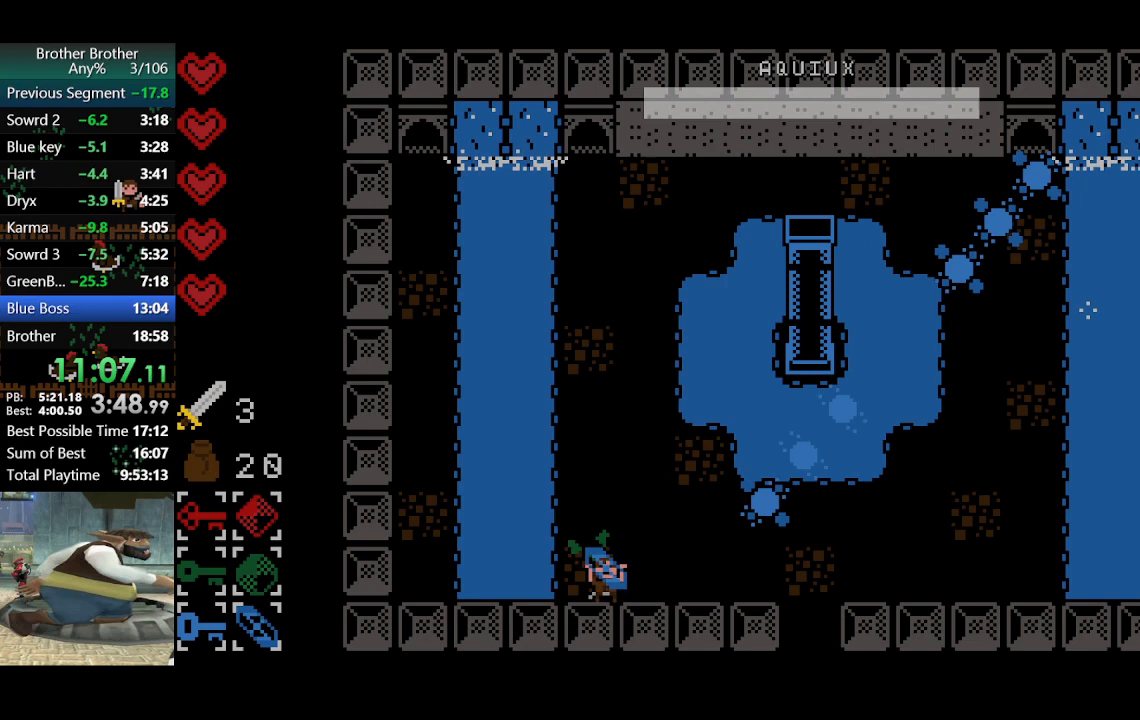
{"buttons": [], "left_stick": "down-right", "events": []}
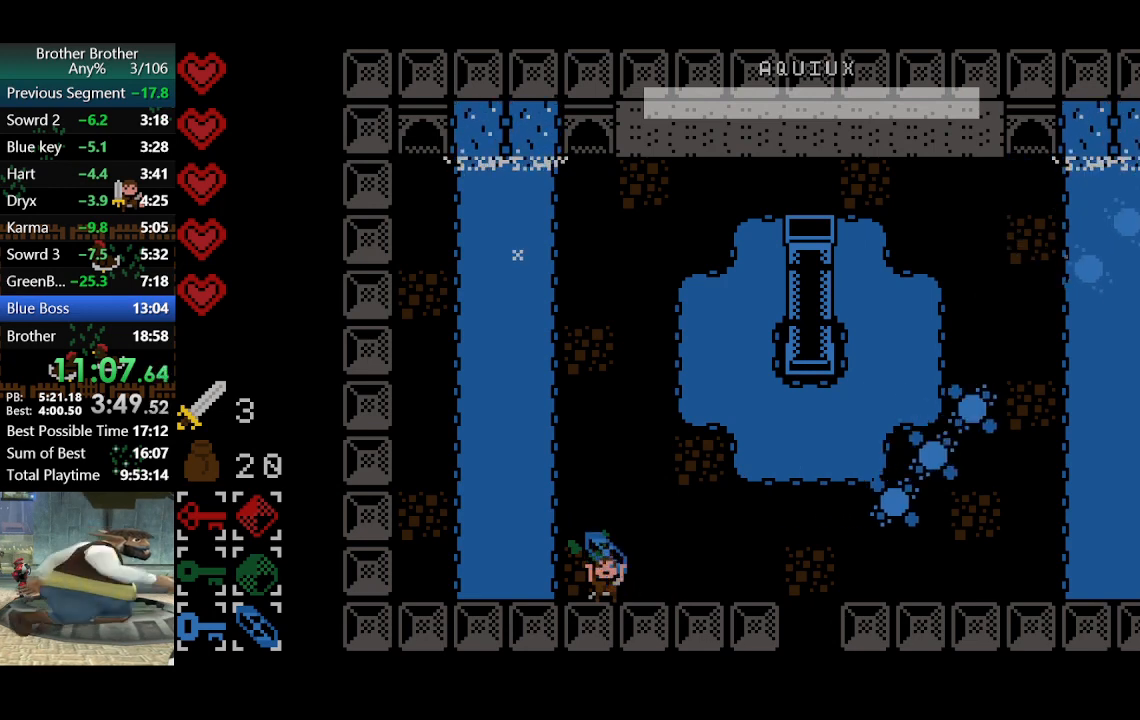
{"buttons": [], "left_stick": "right", "events": [[300, "L1", "down"], [300, "left_stick", "right"], [400, "L1", "up"]]}
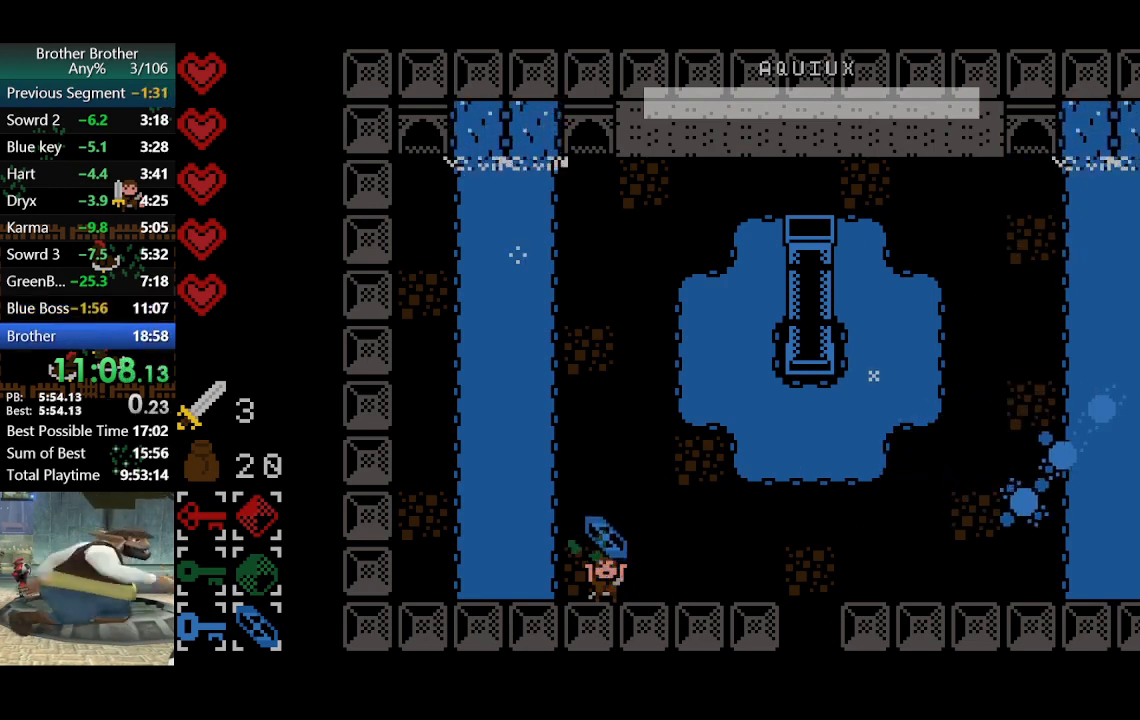
{"buttons": [], "left_stick": "right", "events": []}